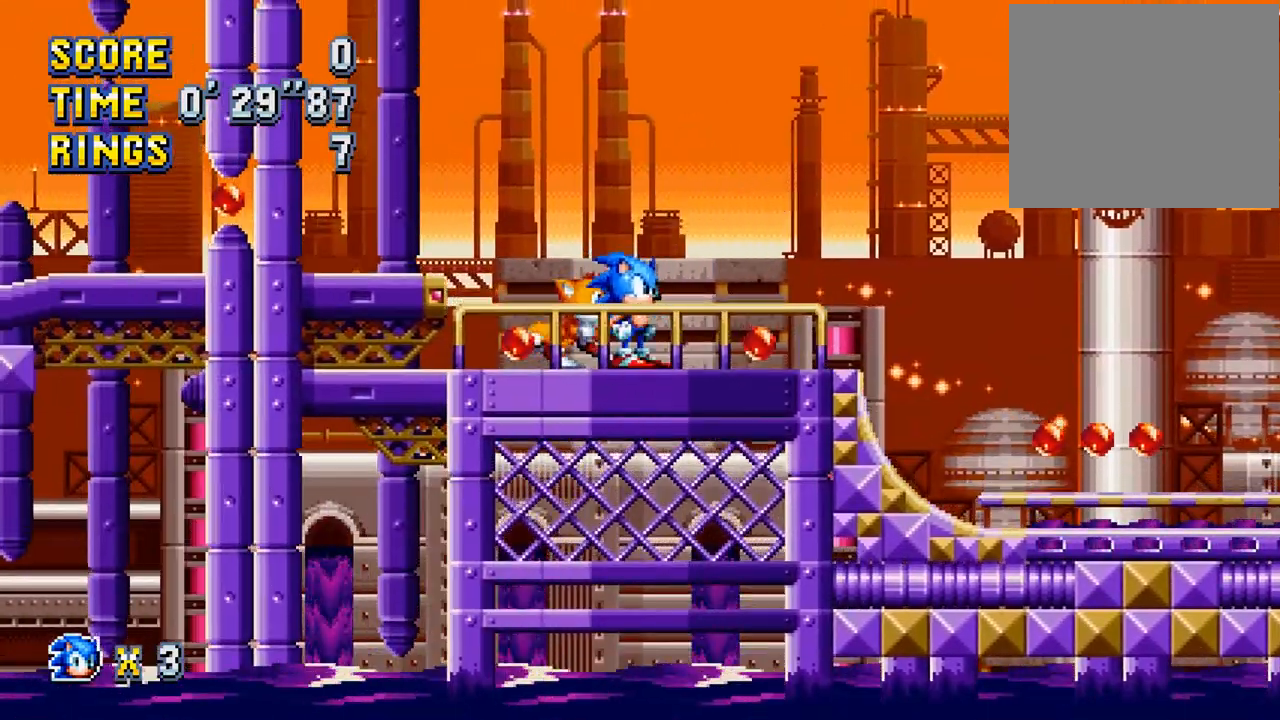
Gameplay with a controller (PlayStation layout); each line is a JSON object with the inputs held at the frame after it. "events" lists button and stick changes between this image and that frame as [ms after this image, input, new state], when the widget could be followed in between. Not read: right_stick.
{"buttons": ["CROSS", "R1", "DPAD_DOWN"], "left_stick": "center", "events": [[67, "DPAD_DOWN", "down"], [133, "CROSS", "down"], [133, "R1", "down"], [167, "CIRCLE", "down"], [267, "CIRCLE", "up"], [267, "CROSS", "up"], [267, "R1", "up"], [300, "CROSS", "down"], [333, "R1", "down"], [367, "CIRCLE", "down"], [433, "CIRCLE", "up"], [433, "CROSS", "up"], [433, "R1", "up"], [500, "CROSS", "down"], [500, "R1", "down"]]}
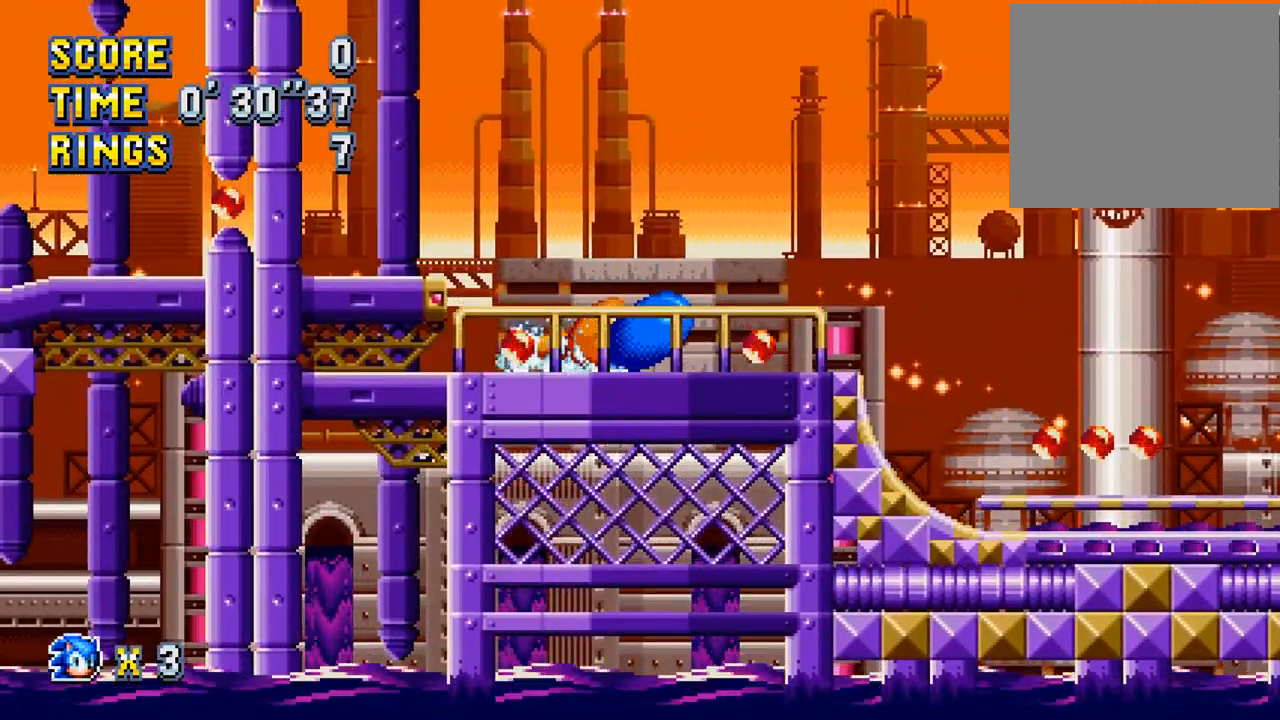
{"buttons": ["DPAD_RIGHT"], "left_stick": "center", "events": [[100, "CROSS", "up"], [100, "R1", "up"], [167, "CROSS", "down"], [167, "R1", "down"], [267, "CROSS", "up"], [267, "DPAD_DOWN", "up"], [267, "R1", "up"], [400, "DPAD_RIGHT", "down"]]}
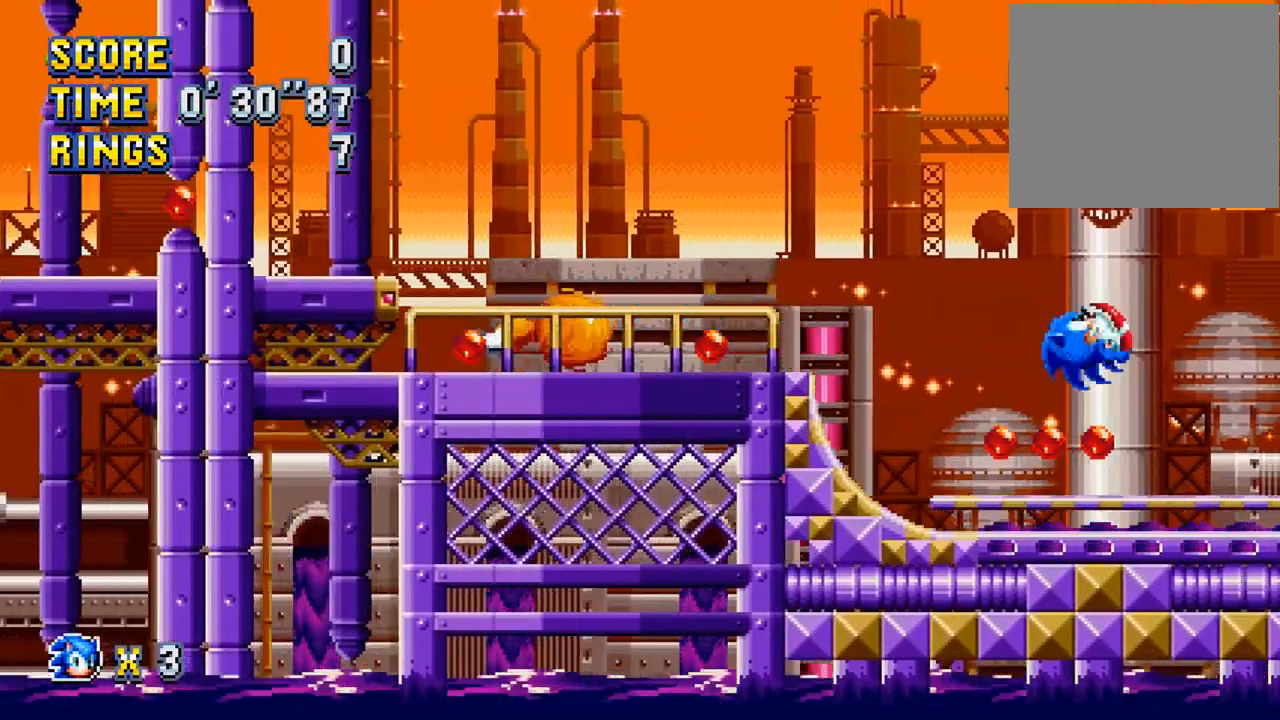
{"buttons": ["CROSS", "DPAD_RIGHT"], "left_stick": "center", "events": [[500, "CROSS", "down"]]}
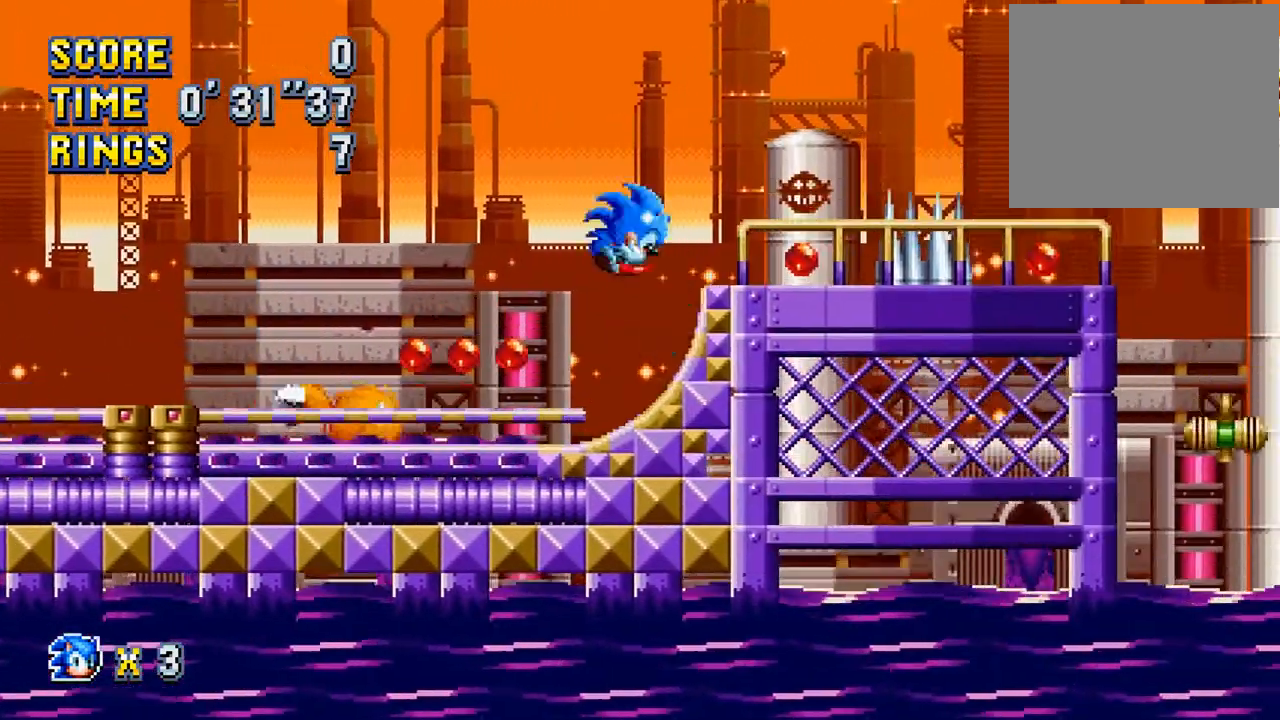
{"buttons": ["CROSS", "DPAD_RIGHT"], "left_stick": "center", "events": [[333, "CROSS", "up"], [500, "CROSS", "down"]]}
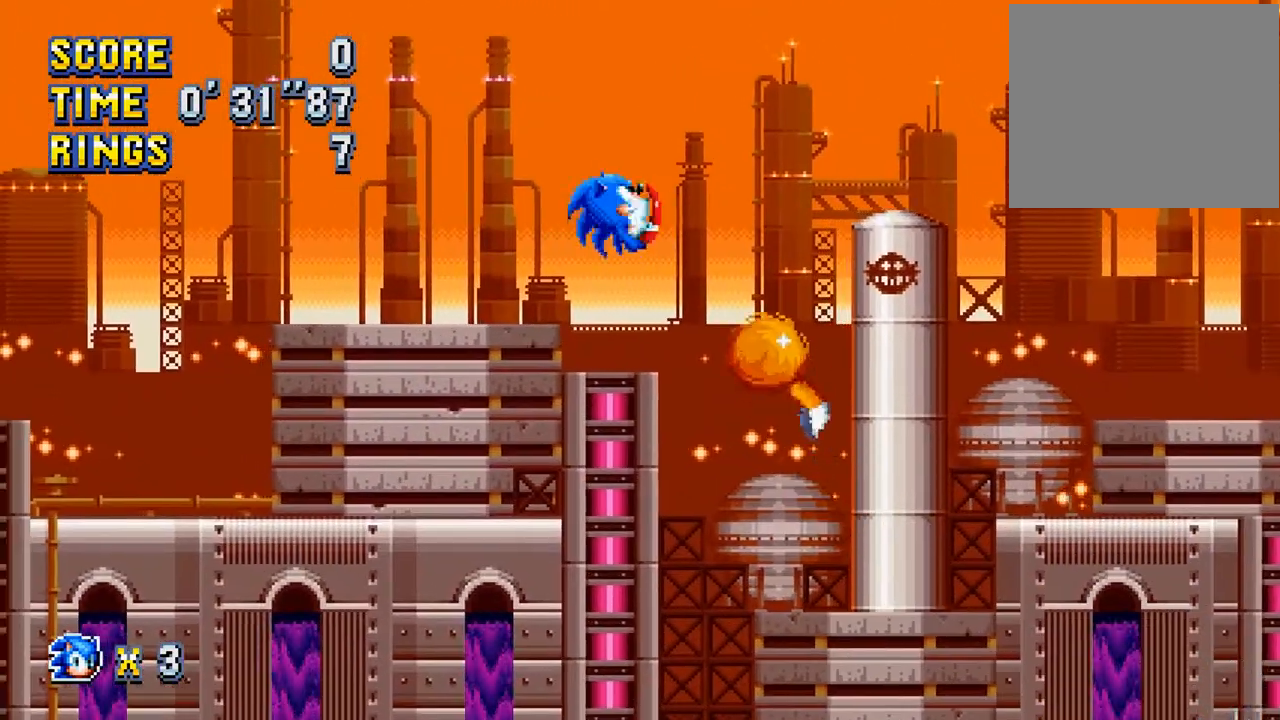
{"buttons": ["DPAD_LEFT"], "left_stick": "center", "events": [[133, "CROSS", "up"], [167, "DPAD_RIGHT", "up"], [233, "CROSS", "down"], [267, "DPAD_LEFT", "down"], [433, "CROSS", "up"]]}
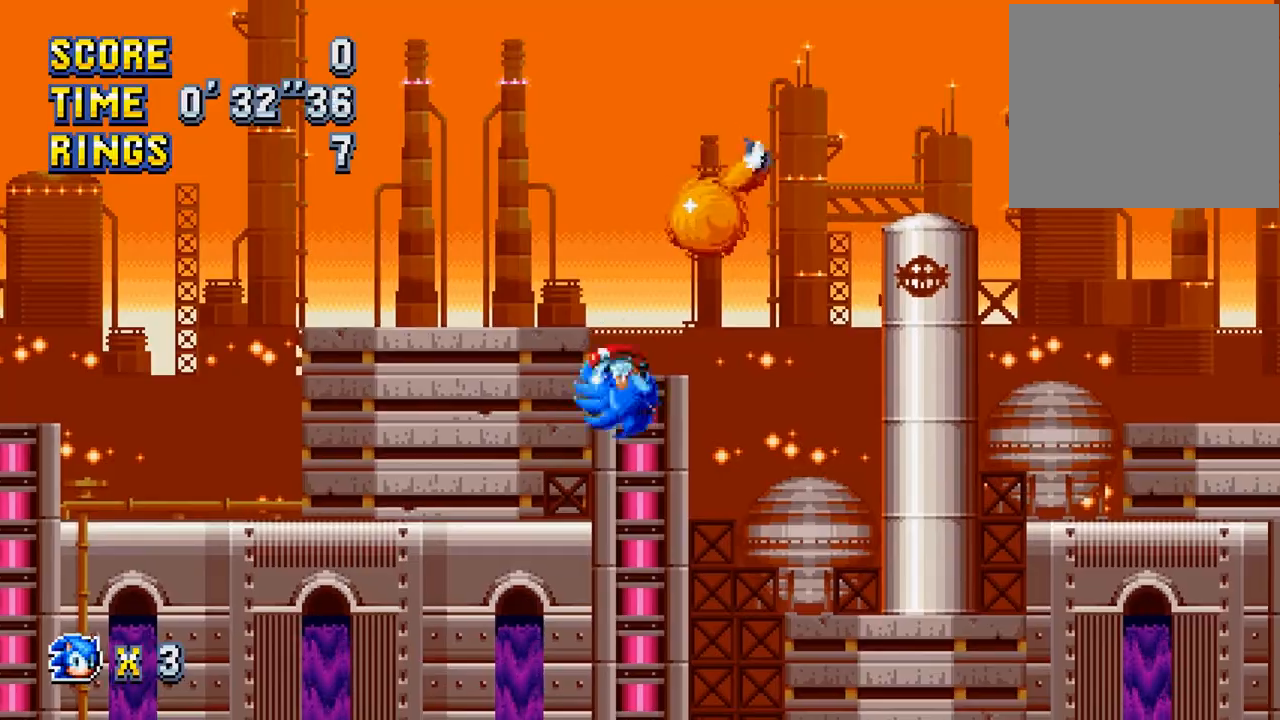
{"buttons": ["CROSS", "DPAD_LEFT"], "left_stick": "center", "events": [[33, "CROSS", "down"], [167, "CROSS", "up"], [233, "DPAD_LEFT", "up"], [433, "DPAD_LEFT", "down"], [500, "CROSS", "down"]]}
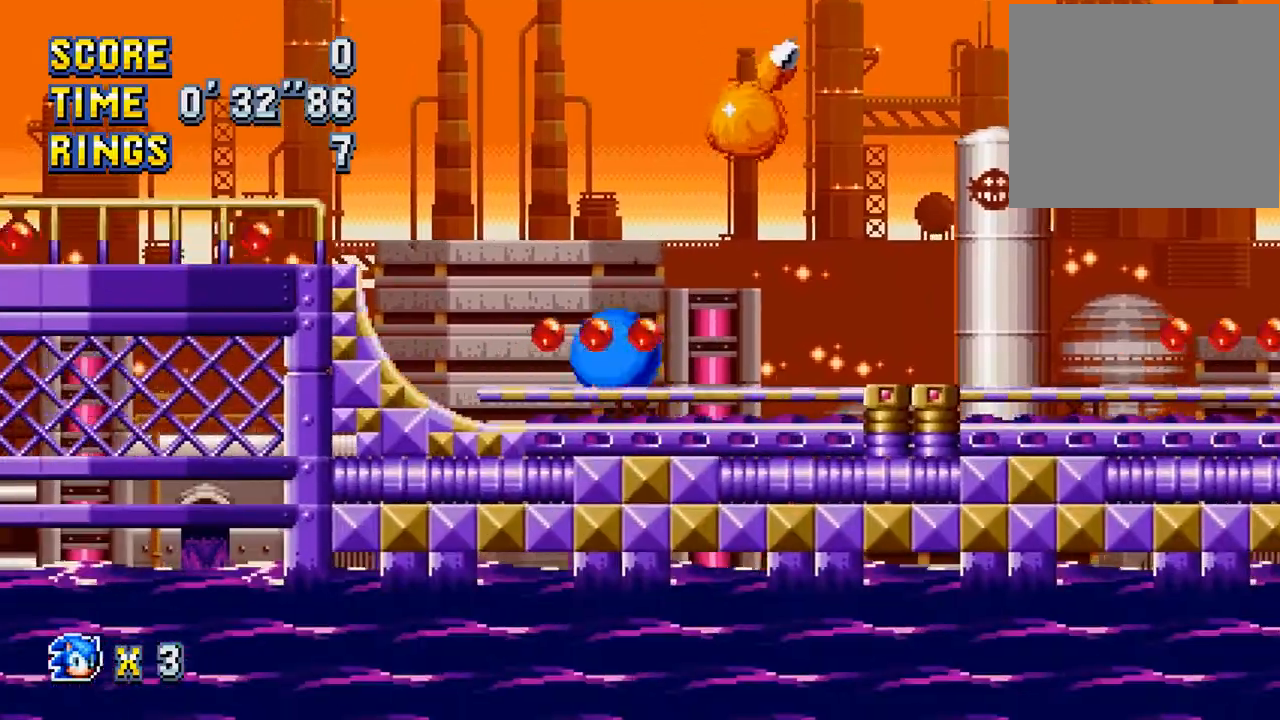
{"buttons": [], "left_stick": "center", "events": [[200, "CROSS", "up"], [267, "CROSS", "down"], [333, "DPAD_LEFT", "up"], [400, "CROSS", "up"]]}
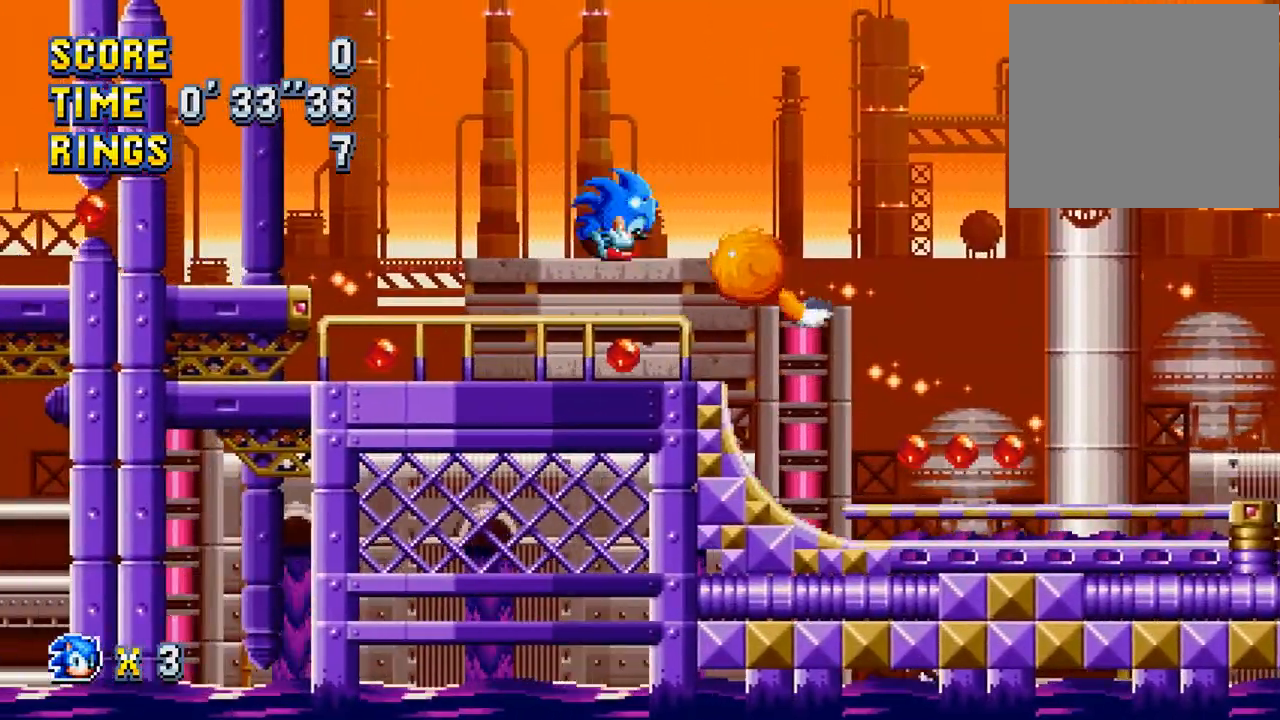
{"buttons": [], "left_stick": "center", "events": [[33, "DPAD_RIGHT", "down"], [400, "DPAD_RIGHT", "up"]]}
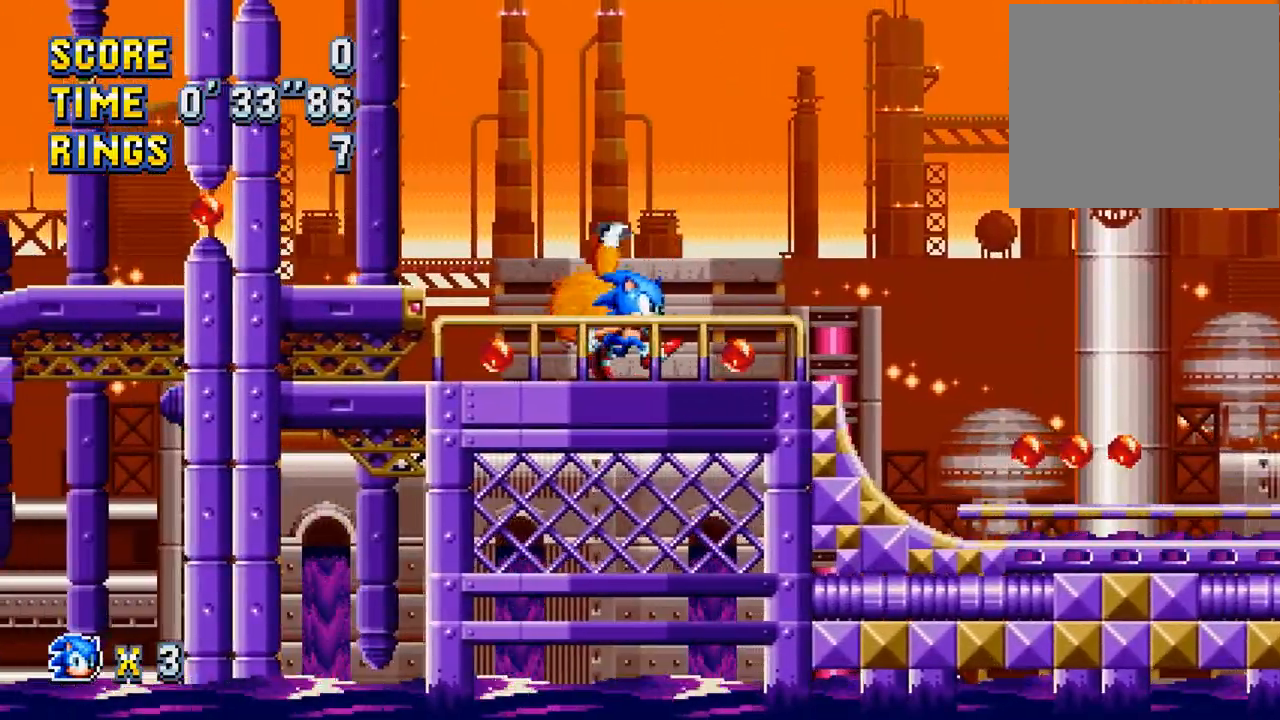
{"buttons": ["DPAD_RIGHT"], "left_stick": "center", "events": [[167, "DPAD_DOWN", "down"], [233, "CIRCLE", "down"], [233, "CROSS", "down"], [233, "R1", "down"], [267, "DPAD_DOWN", "up"], [300, "CIRCLE", "up"], [300, "CROSS", "up"], [300, "R1", "up"], [400, "DPAD_RIGHT", "down"]]}
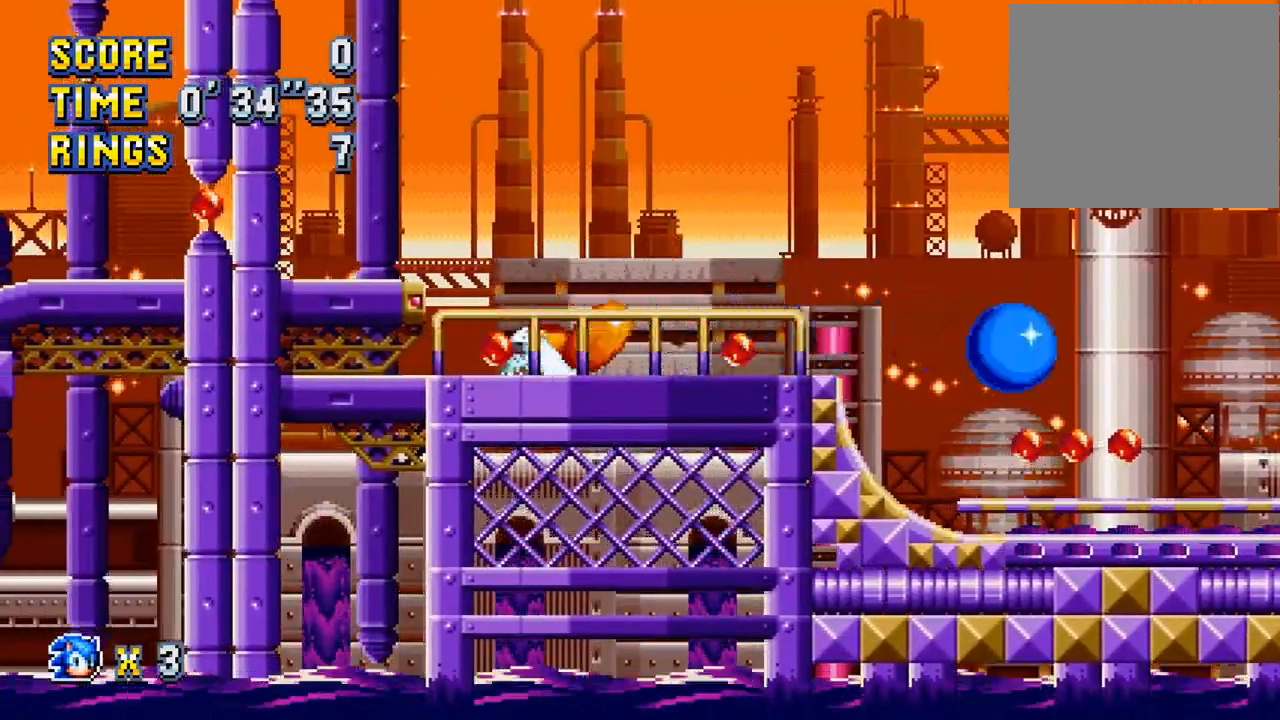
{"buttons": ["DPAD_RIGHT"], "left_stick": "center", "events": []}
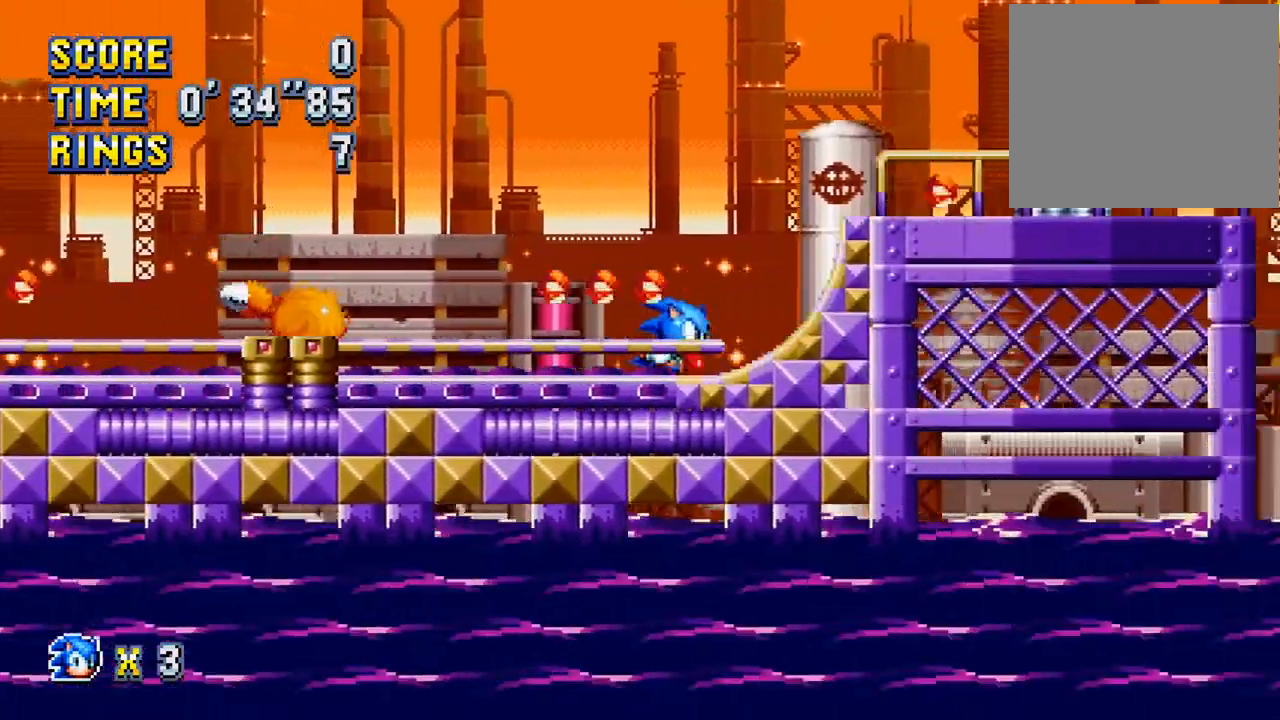
{"buttons": ["CROSS", "DPAD_RIGHT"], "left_stick": "center", "events": [[67, "CROSS", "down"]]}
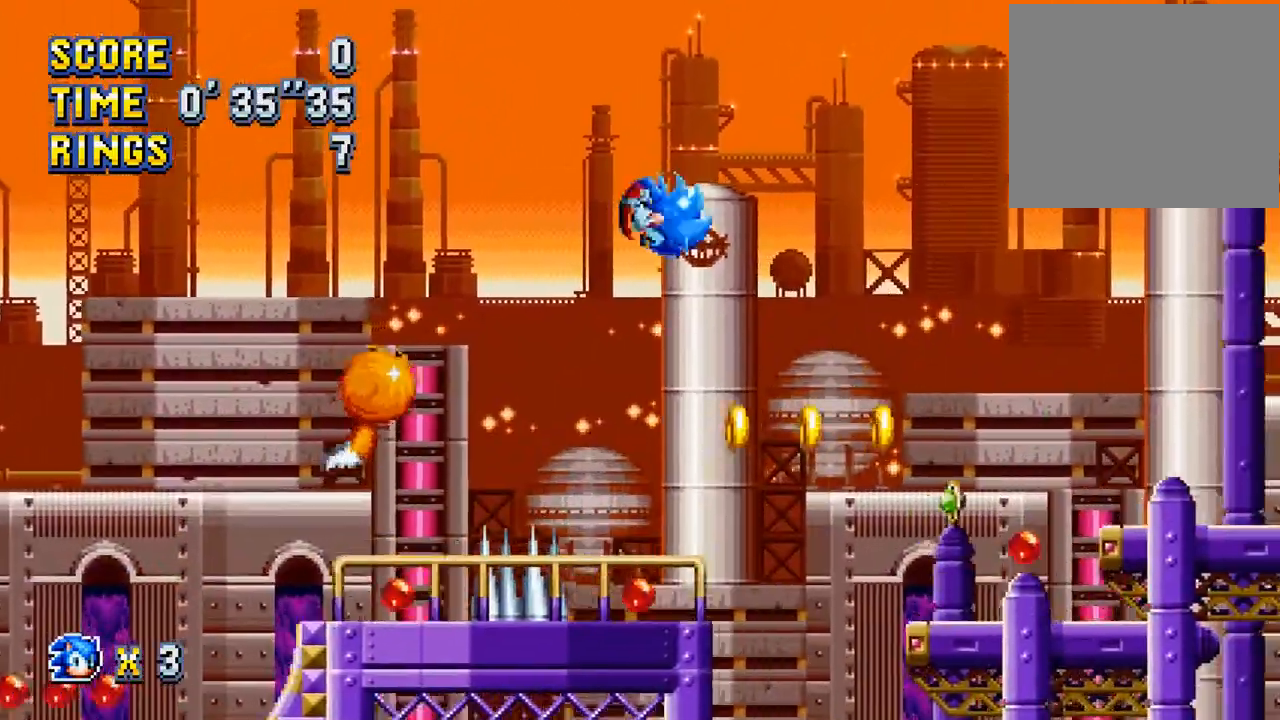
{"buttons": [], "left_stick": "center", "events": [[67, "DPAD_RIGHT", "up"], [100, "CROSS", "up"], [167, "DPAD_LEFT", "down"], [267, "DPAD_LEFT", "up"]]}
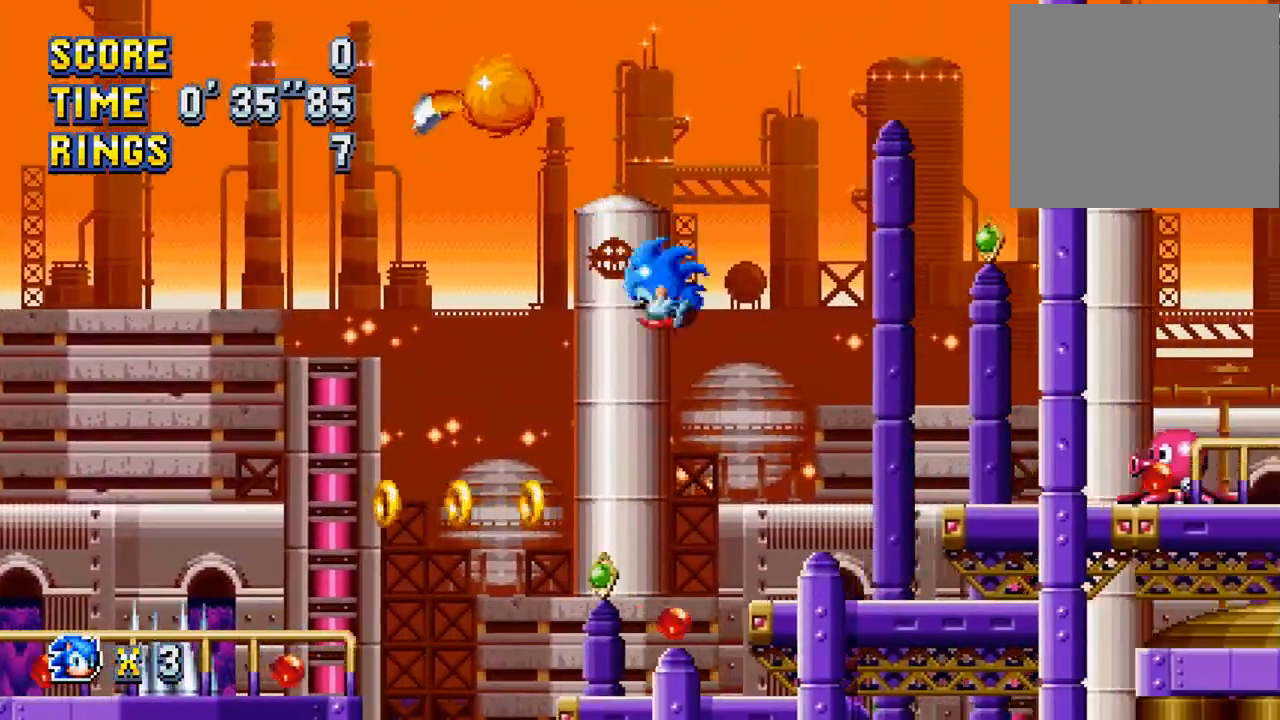
{"buttons": ["CROSS"], "left_stick": "center", "events": [[400, "CROSS", "down"]]}
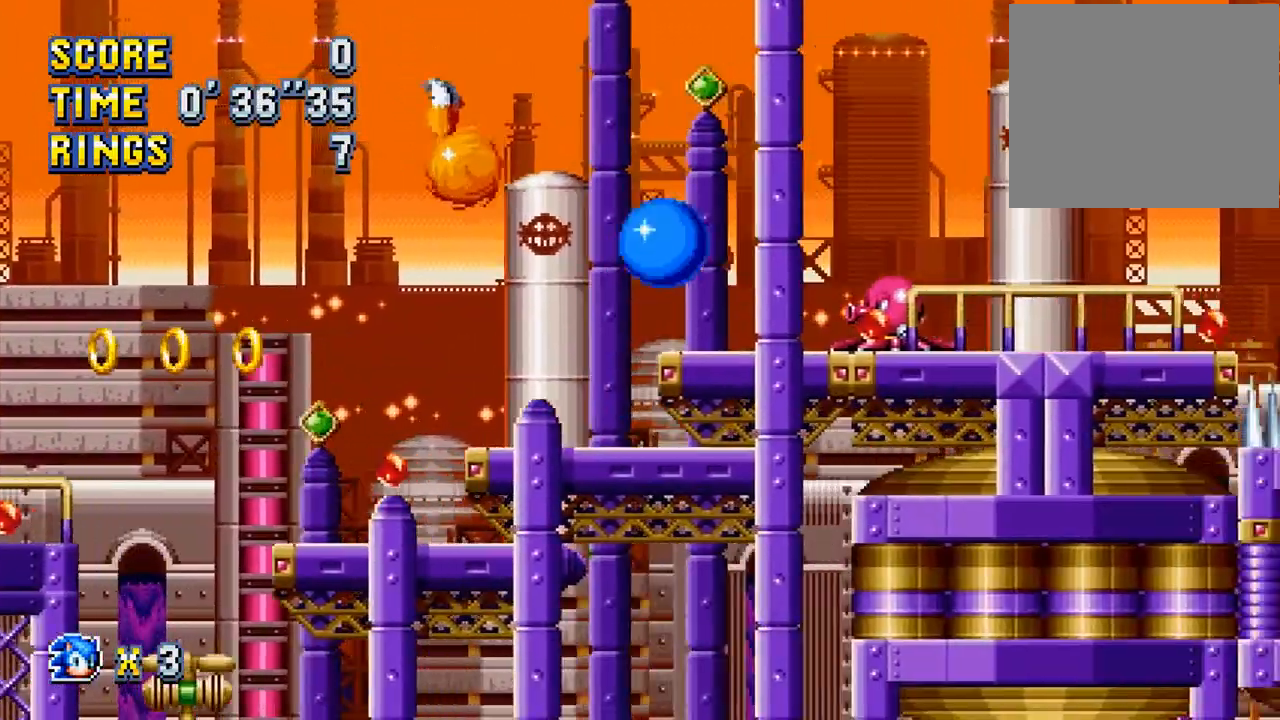
{"buttons": [], "left_stick": "center", "events": [[100, "CROSS", "up"]]}
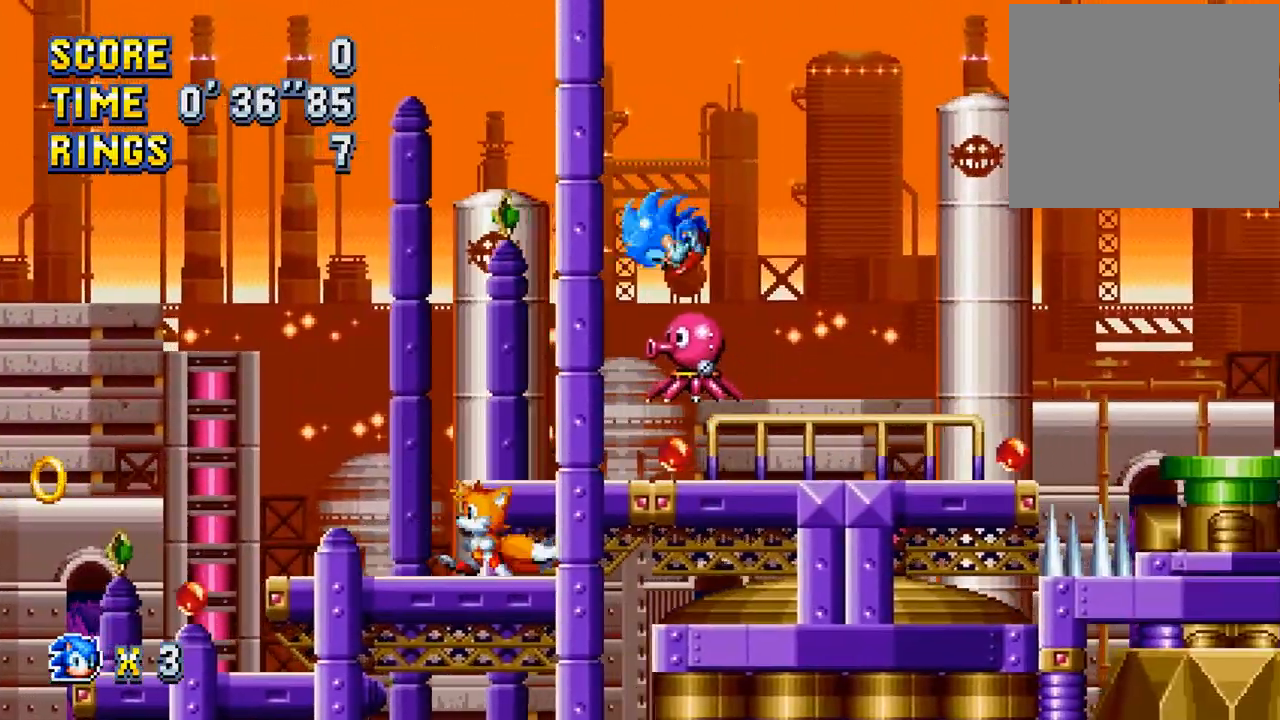
{"buttons": ["DPAD_RIGHT"], "left_stick": "center", "events": [[300, "DPAD_RIGHT", "down"], [433, "DPAD_RIGHT", "up"], [500, "DPAD_RIGHT", "down"]]}
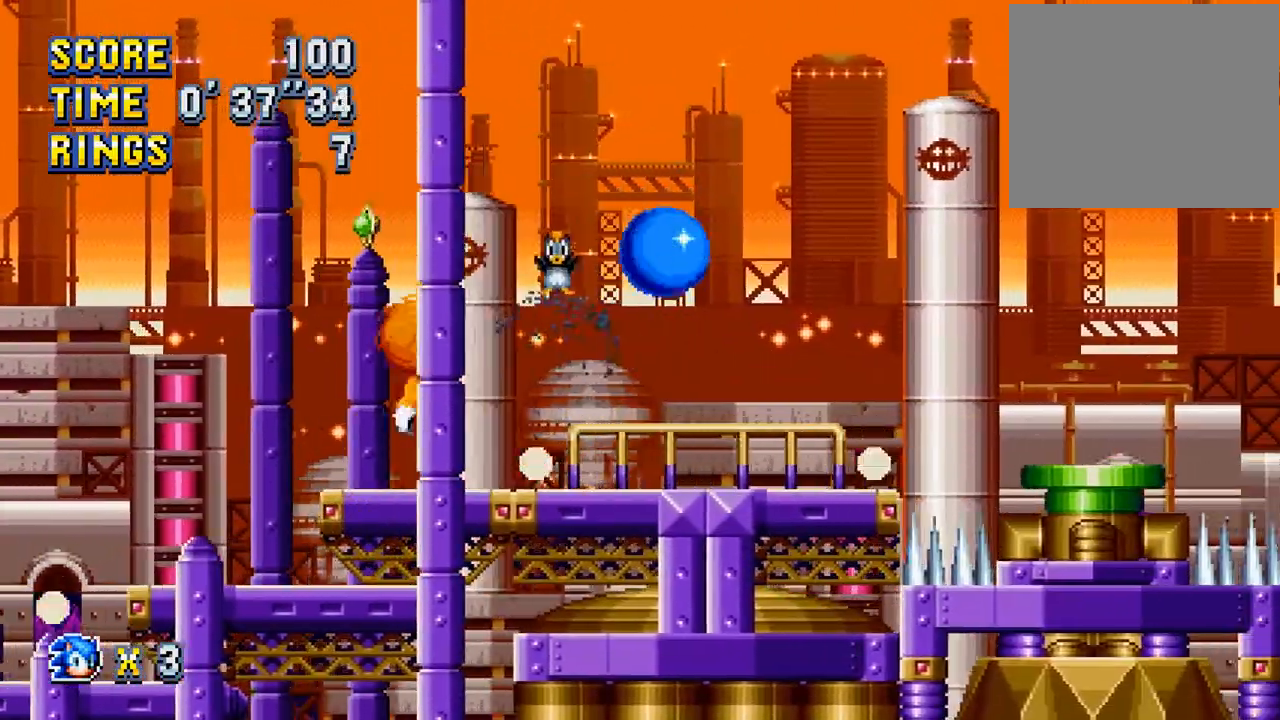
{"buttons": ["CROSS", "DPAD_RIGHT"], "left_stick": "center", "events": [[367, "CROSS", "down"]]}
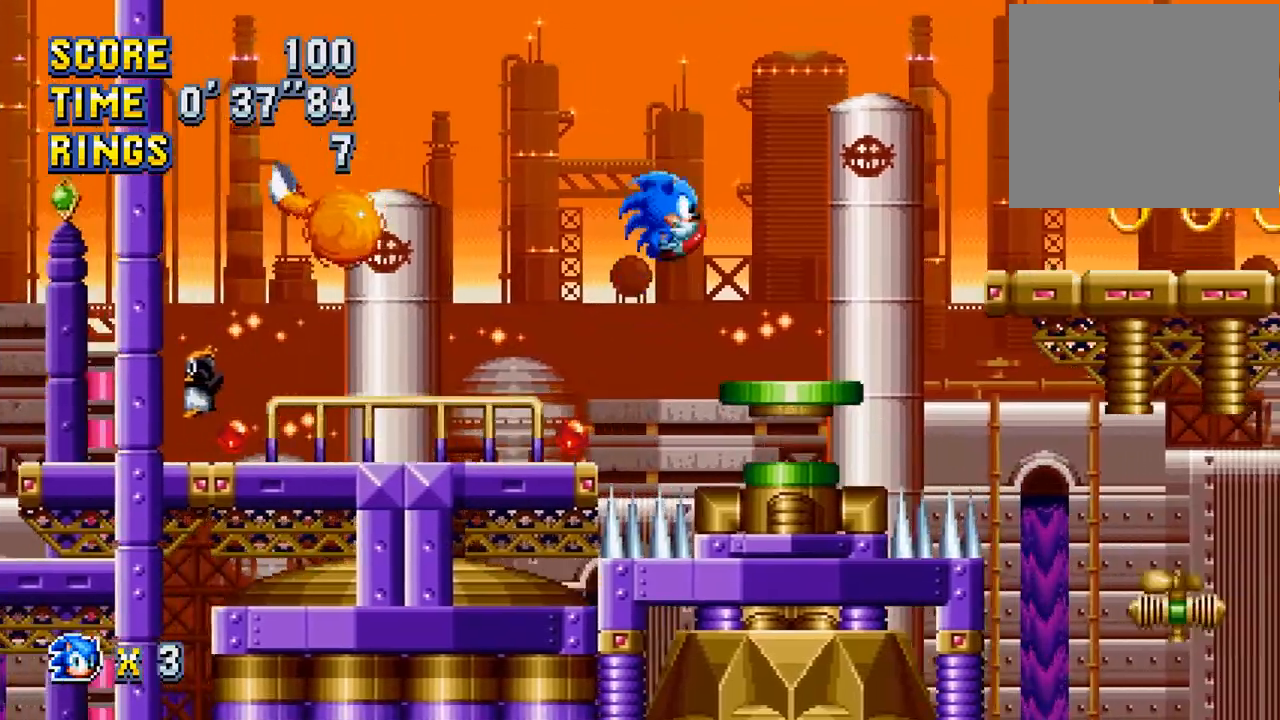
{"buttons": ["CROSS", "DPAD_RIGHT"], "left_stick": "center", "events": [[100, "CROSS", "up"], [133, "CROSS", "down"]]}
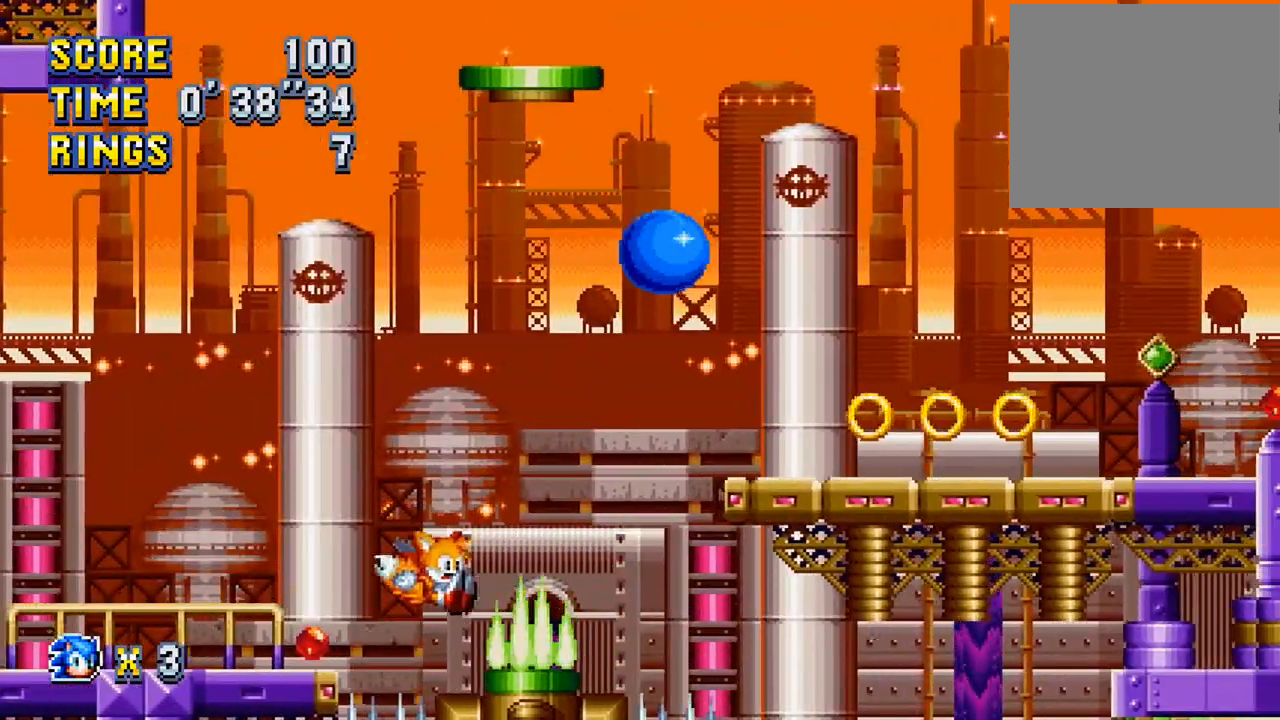
{"buttons": ["CROSS", "DPAD_RIGHT"], "left_stick": "center", "events": []}
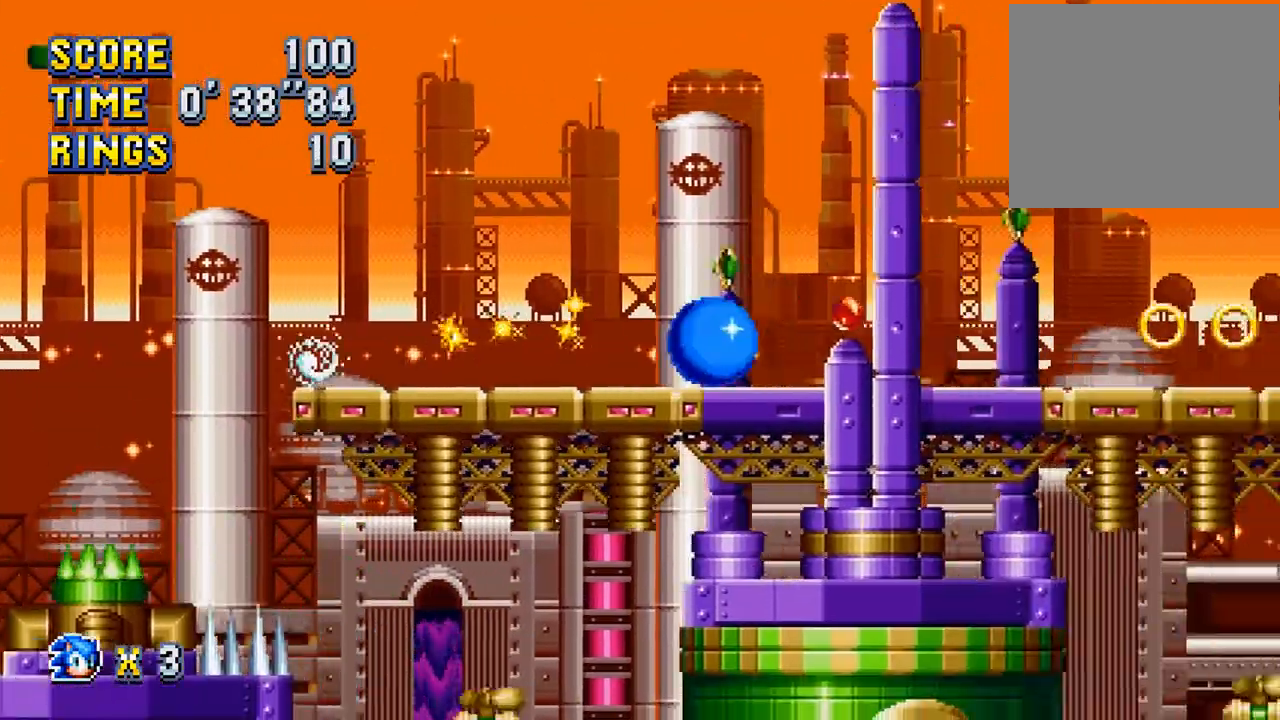
{"buttons": ["CROSS", "DPAD_RIGHT"], "left_stick": "center", "events": [[33, "CROSS", "up"], [467, "CROSS", "down"]]}
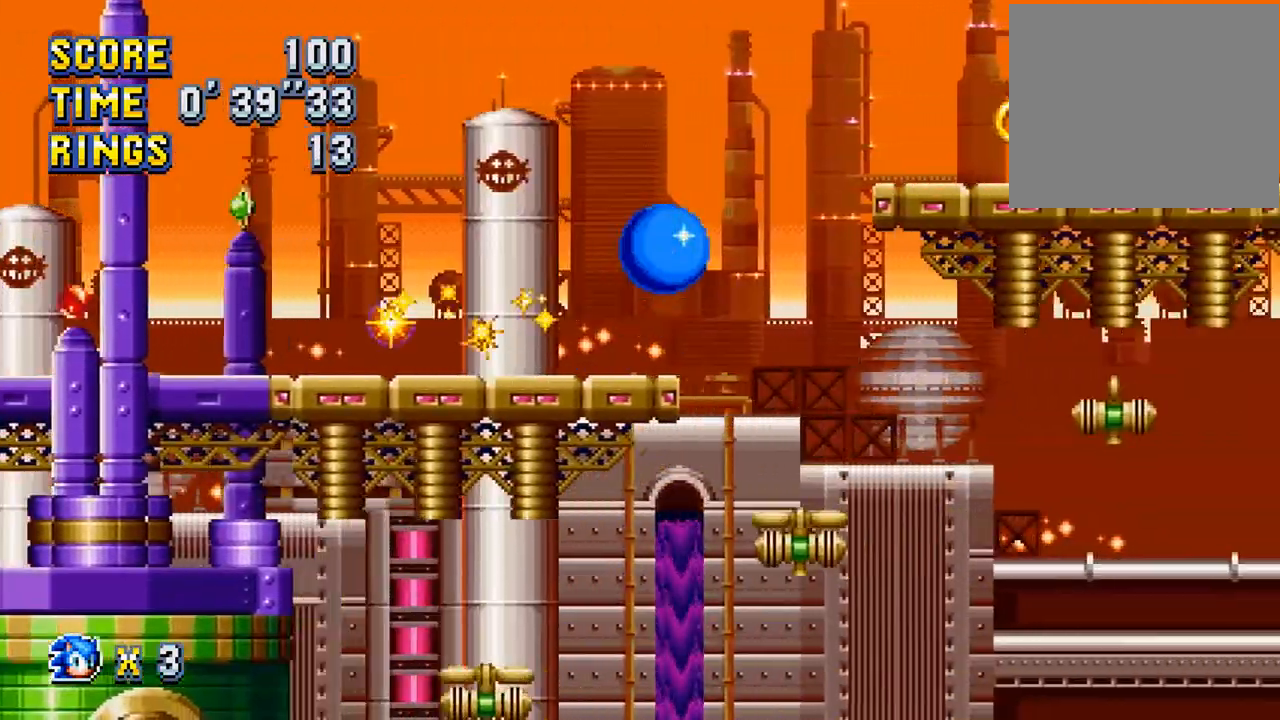
{"buttons": ["DPAD_LEFT"], "left_stick": "center", "events": [[100, "CROSS", "up"], [467, "DPAD_RIGHT", "up"], [500, "DPAD_LEFT", "down"]]}
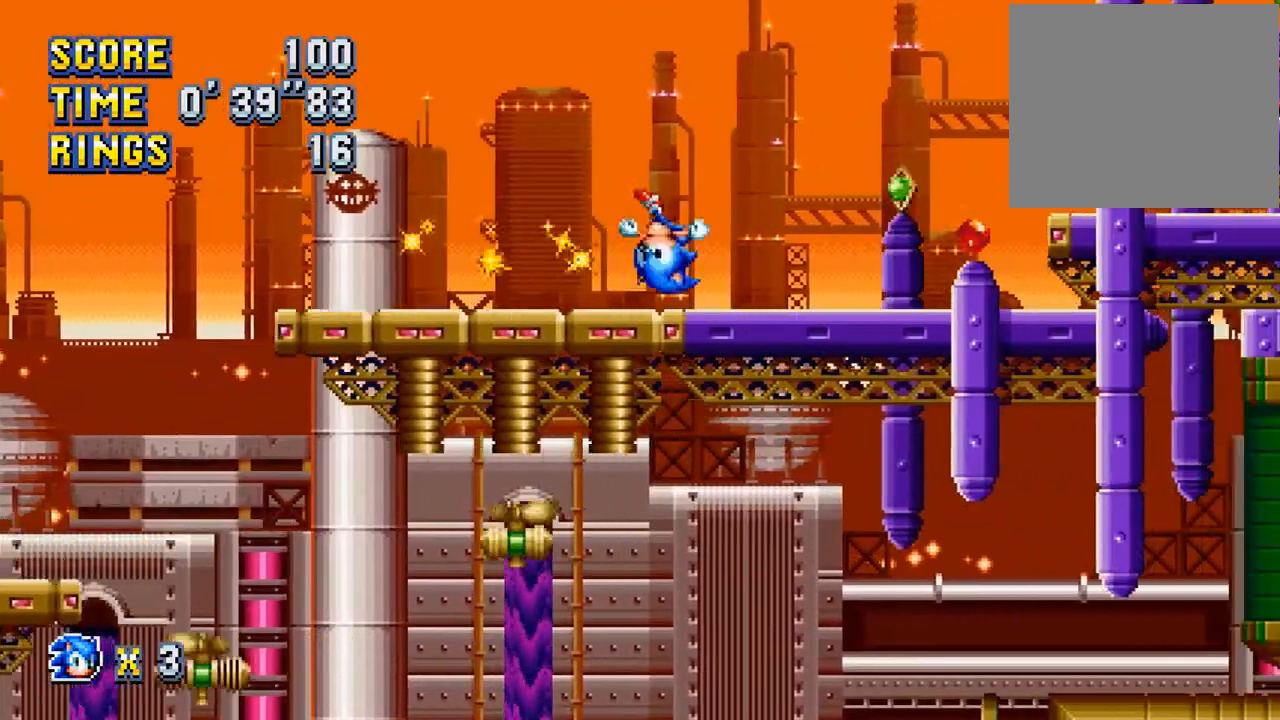
{"buttons": ["CROSS", "DPAD_RIGHT"], "left_stick": "center", "events": [[167, "DPAD_LEFT", "up"], [200, "DPAD_RIGHT", "down"], [300, "CROSS", "down"]]}
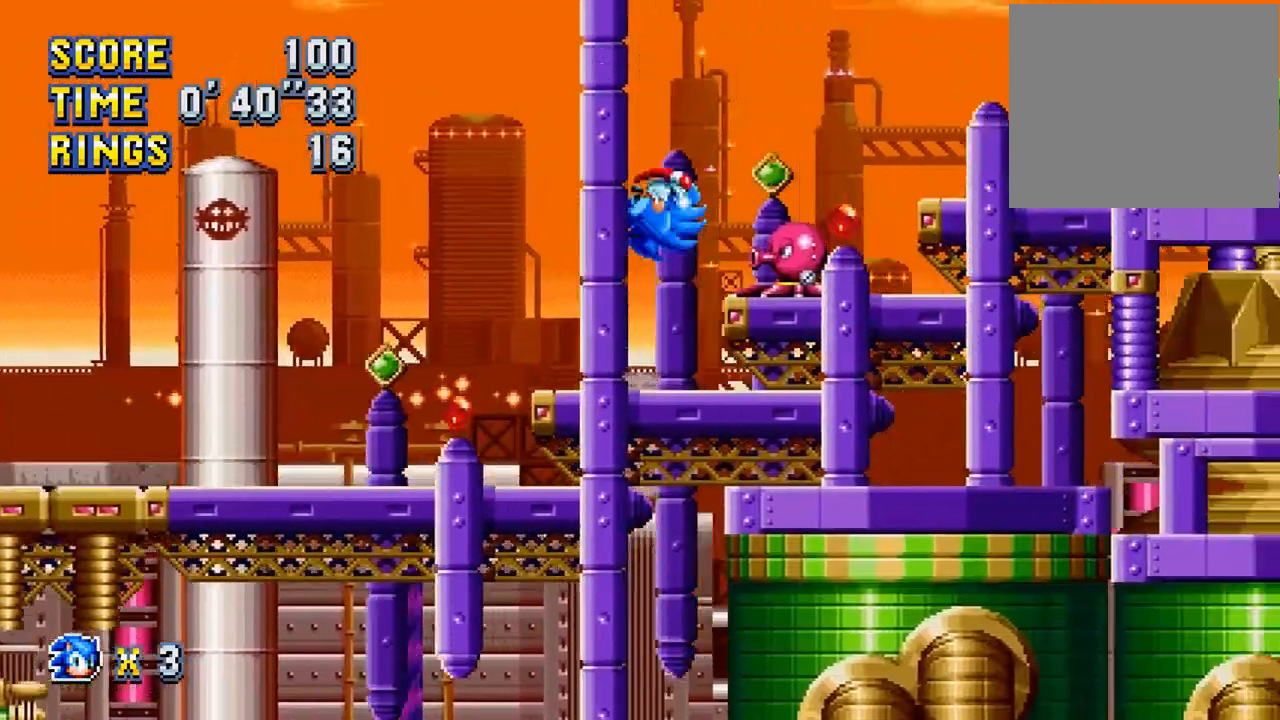
{"buttons": [], "left_stick": "center", "events": [[67, "CROSS", "up"], [100, "DPAD_RIGHT", "up"], [133, "CROSS", "down"], [200, "DPAD_LEFT", "down"], [500, "CROSS", "up"], [500, "DPAD_LEFT", "up"]]}
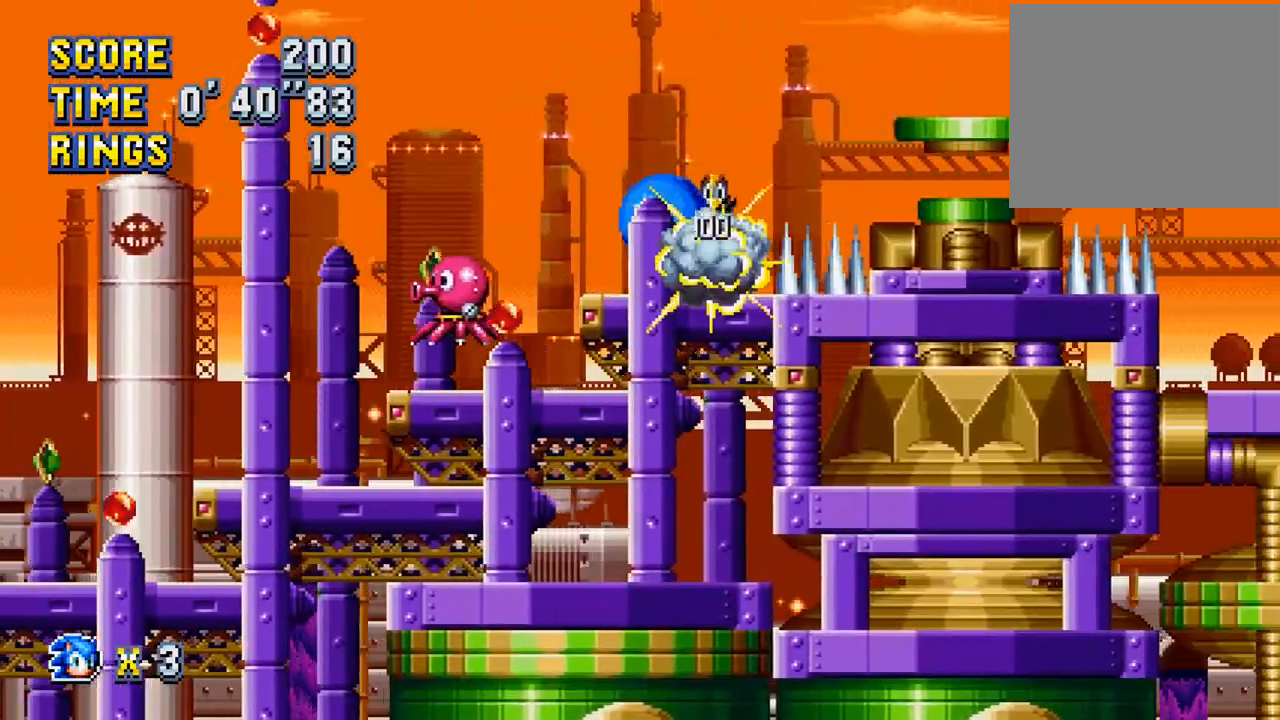
{"buttons": ["DPAD_LEFT"], "left_stick": "center", "events": [[100, "DPAD_LEFT", "down"]]}
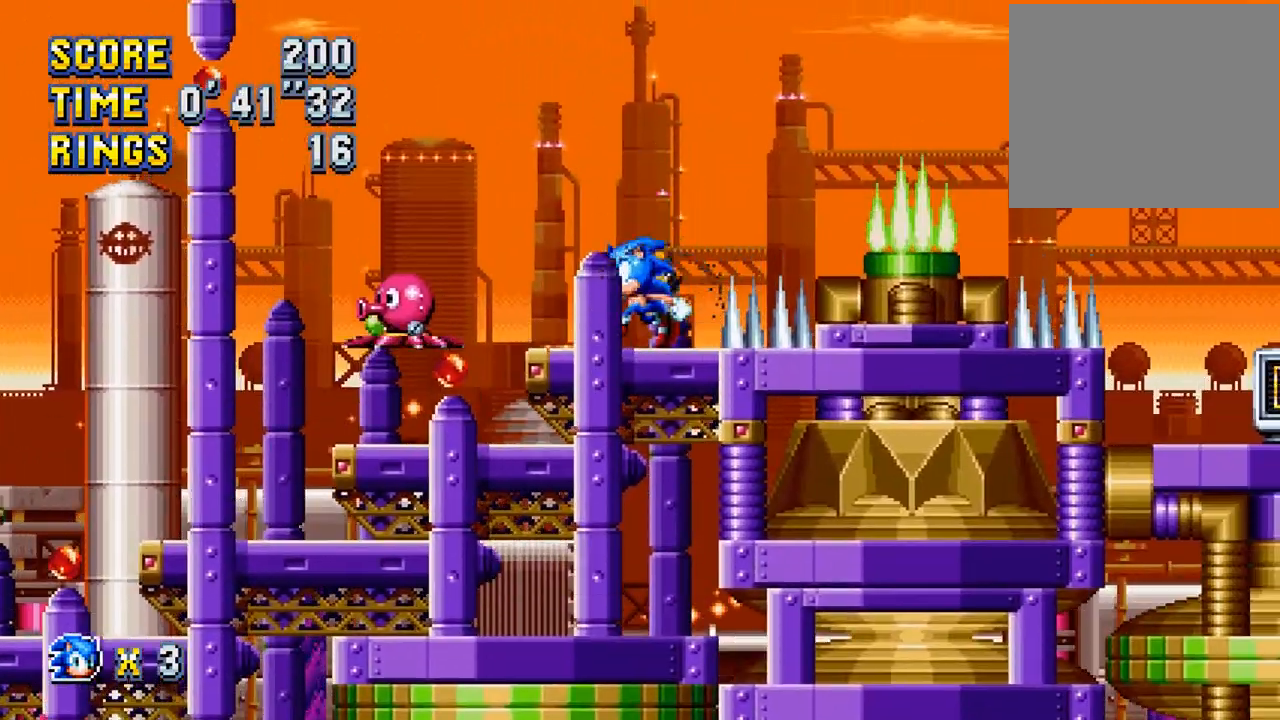
{"buttons": ["DPAD_RIGHT"], "left_stick": "center", "events": [[233, "DPAD_LEFT", "up"], [333, "DPAD_RIGHT", "down"]]}
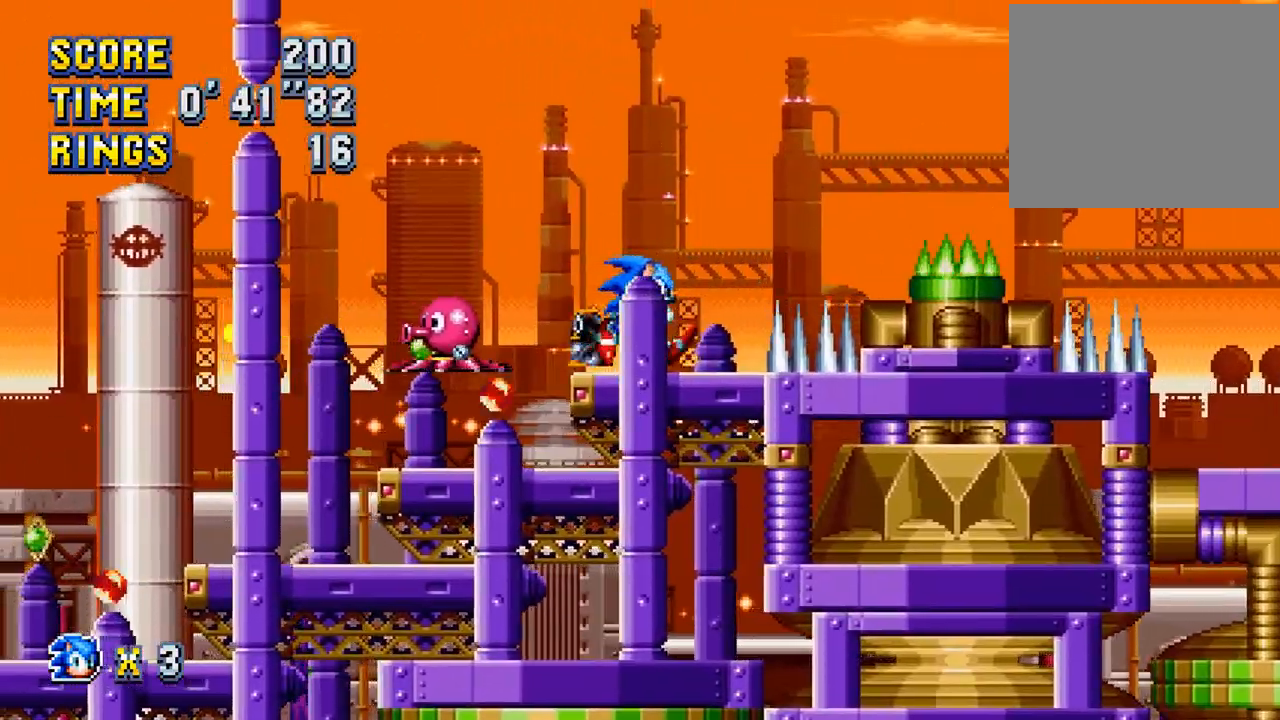
{"buttons": ["DPAD_RIGHT"], "left_stick": "center", "events": [[67, "DPAD_RIGHT", "up"], [300, "DPAD_RIGHT", "down"], [333, "CROSS", "down"], [500, "CROSS", "up"]]}
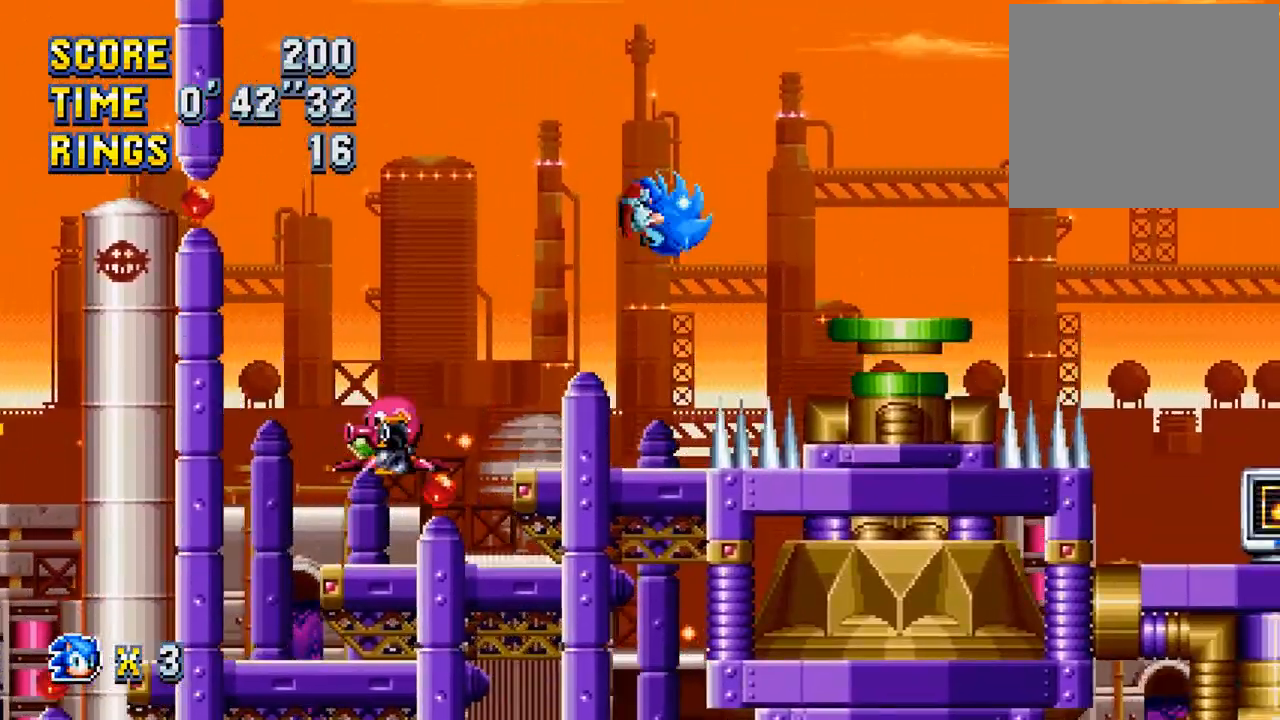
{"buttons": [], "left_stick": "center", "events": [[133, "CROSS", "down"], [233, "CROSS", "up"], [233, "DPAD_RIGHT", "up"]]}
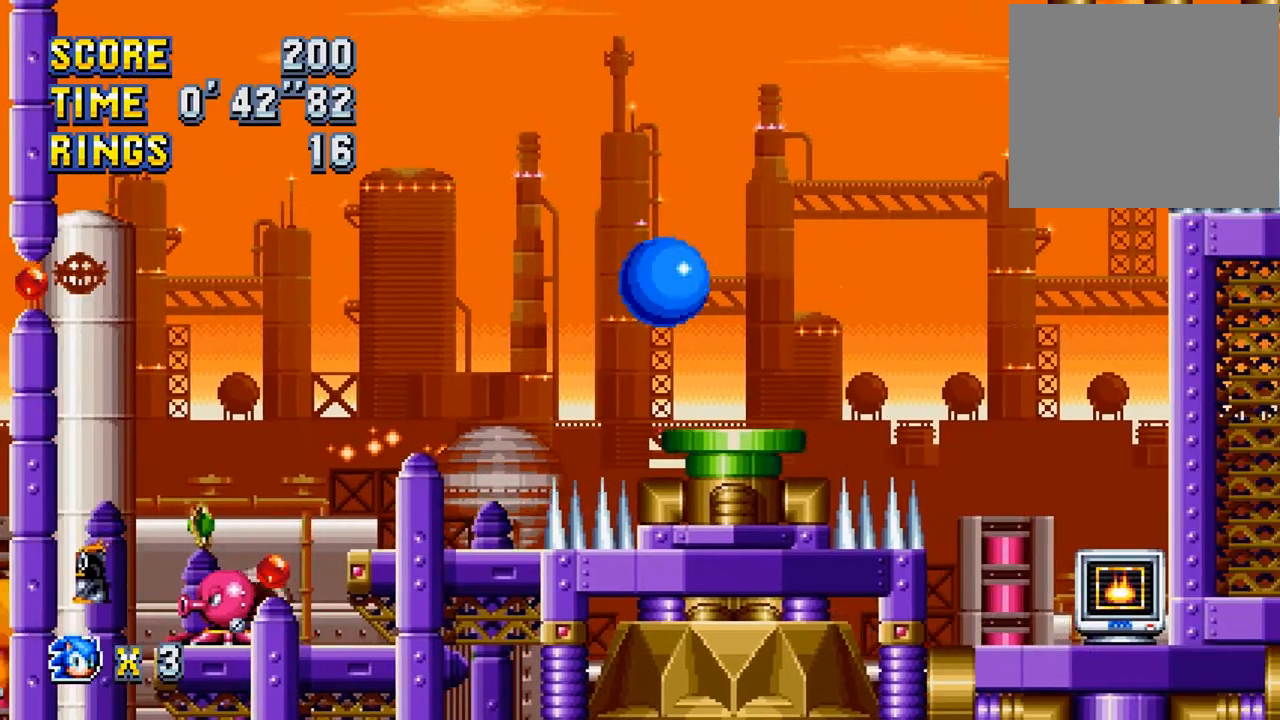
{"buttons": ["DPAD_LEFT"], "left_stick": "center", "events": [[367, "DPAD_LEFT", "down"]]}
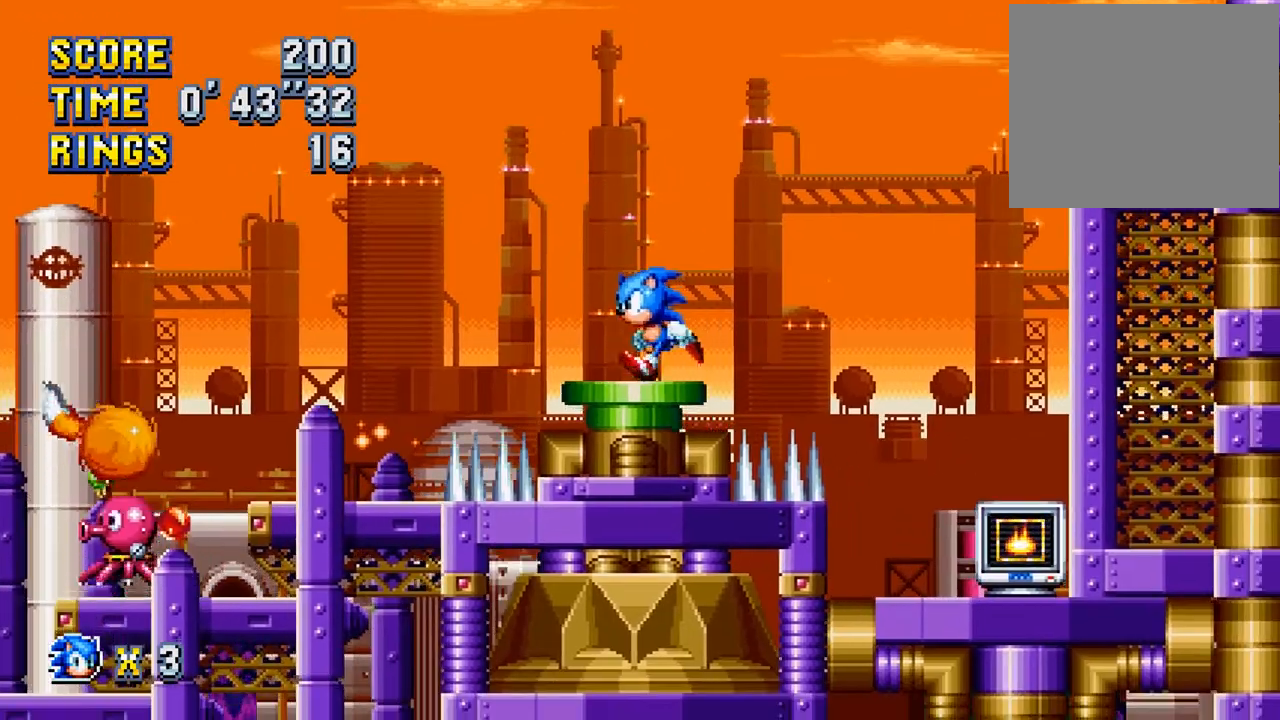
{"buttons": ["DPAD_RIGHT"], "left_stick": "center", "events": [[100, "DPAD_LEFT", "up"], [133, "DPAD_RIGHT", "down"], [267, "DPAD_RIGHT", "up"], [300, "DPAD_LEFT", "down"], [367, "DPAD_LEFT", "up"], [400, "DPAD_RIGHT", "down"]]}
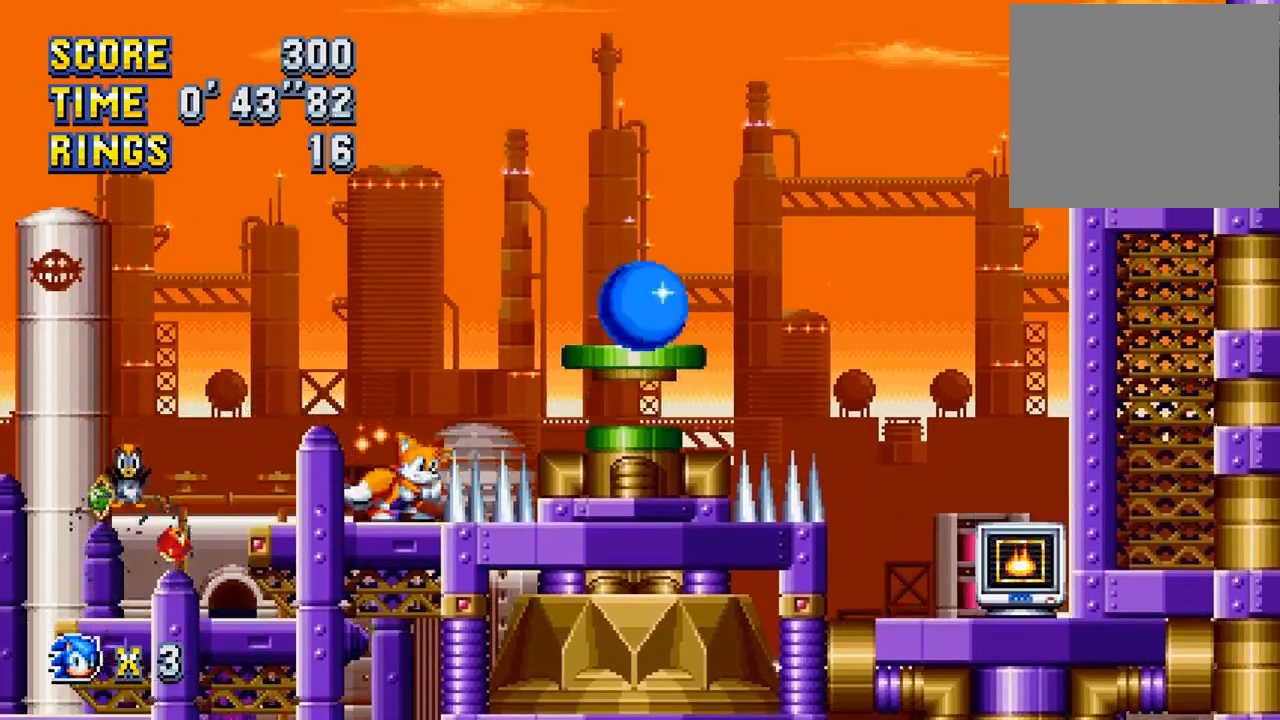
{"buttons": [], "left_stick": "center", "events": [[33, "CROSS", "down"], [133, "CROSS", "up"], [467, "DPAD_RIGHT", "up"]]}
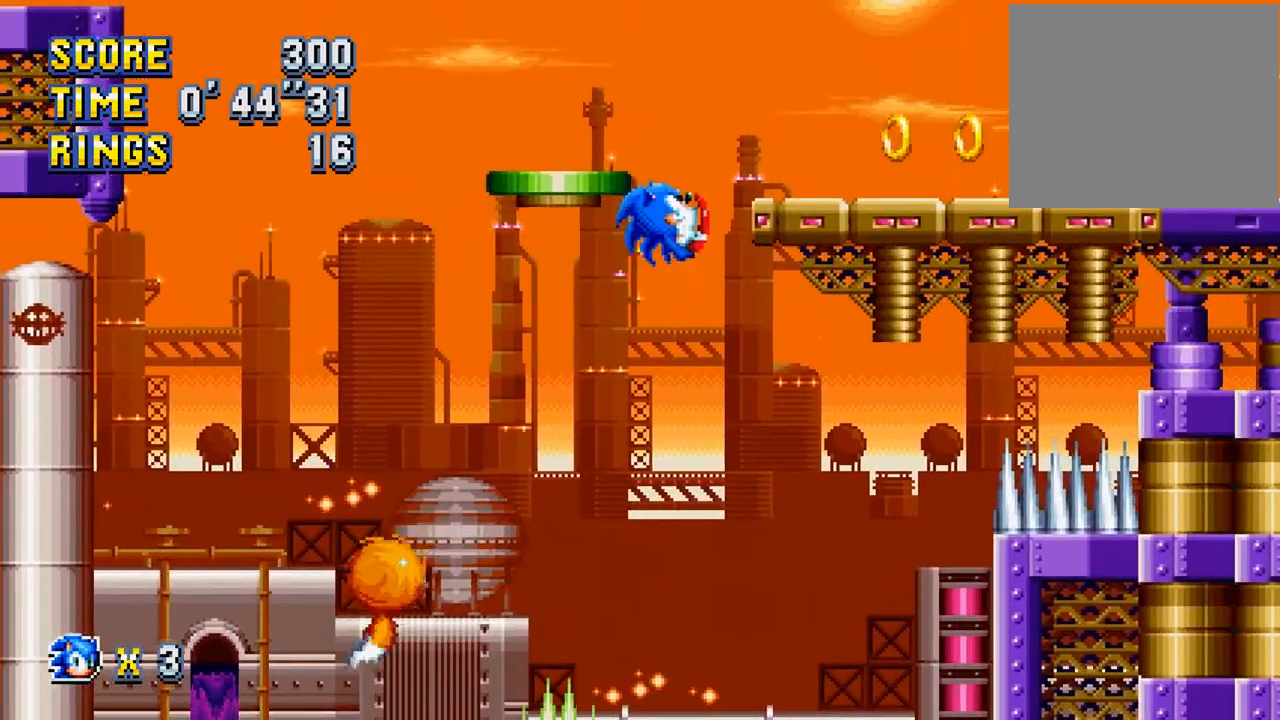
{"buttons": ["CROSS", "DPAD_RIGHT"], "left_stick": "center", "events": [[133, "DPAD_LEFT", "down"], [267, "DPAD_LEFT", "up"], [300, "DPAD_RIGHT", "down"], [367, "CROSS", "down"]]}